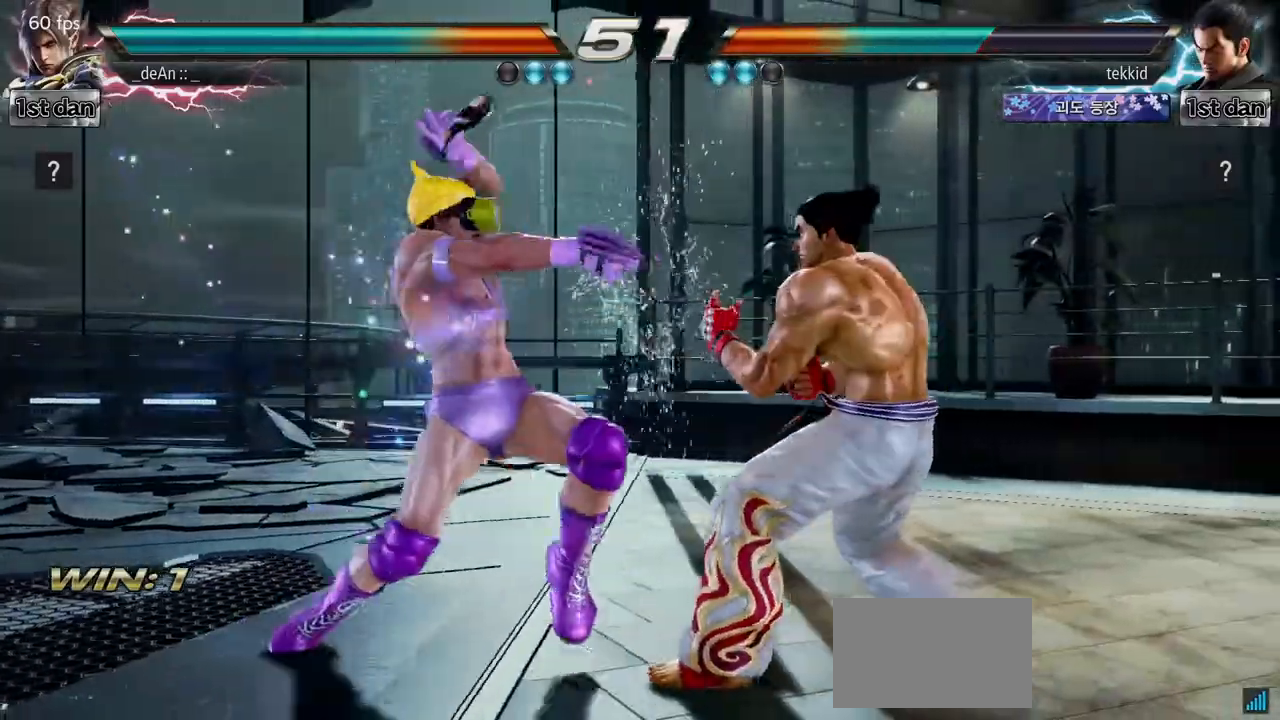
Gameplay with a controller (arcade stick); each line is a JSON object with the inputs held at the frame after it (dt_ms = milliseconds from this image to that frame). "events" lists button and stick changes between this image and that frame as [ms after this image, input, new state], when the widget could be followed in between. Not read: L3 R3.
{"dt_ms": 500, "buttons": [], "left_stick": "left", "events": [[33, "SQUARE", "up"], [50, "SQUARE", "down"], [267, "SQUARE", "up"], [367, "left_stick", "left"]]}
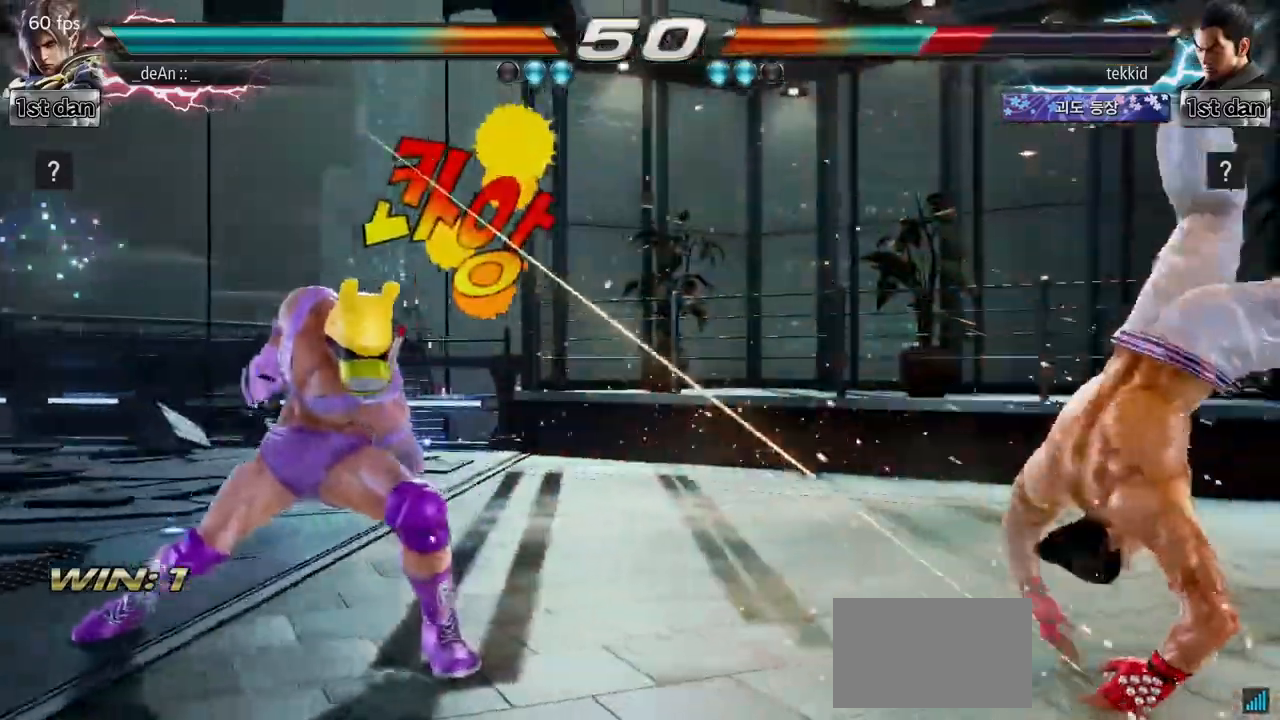
{"dt_ms": 500, "buttons": [], "left_stick": "right", "events": [[33, "left_stick", "center"], [167, "left_stick", "right"], [233, "left_stick", "center"], [333, "left_stick", "right"]]}
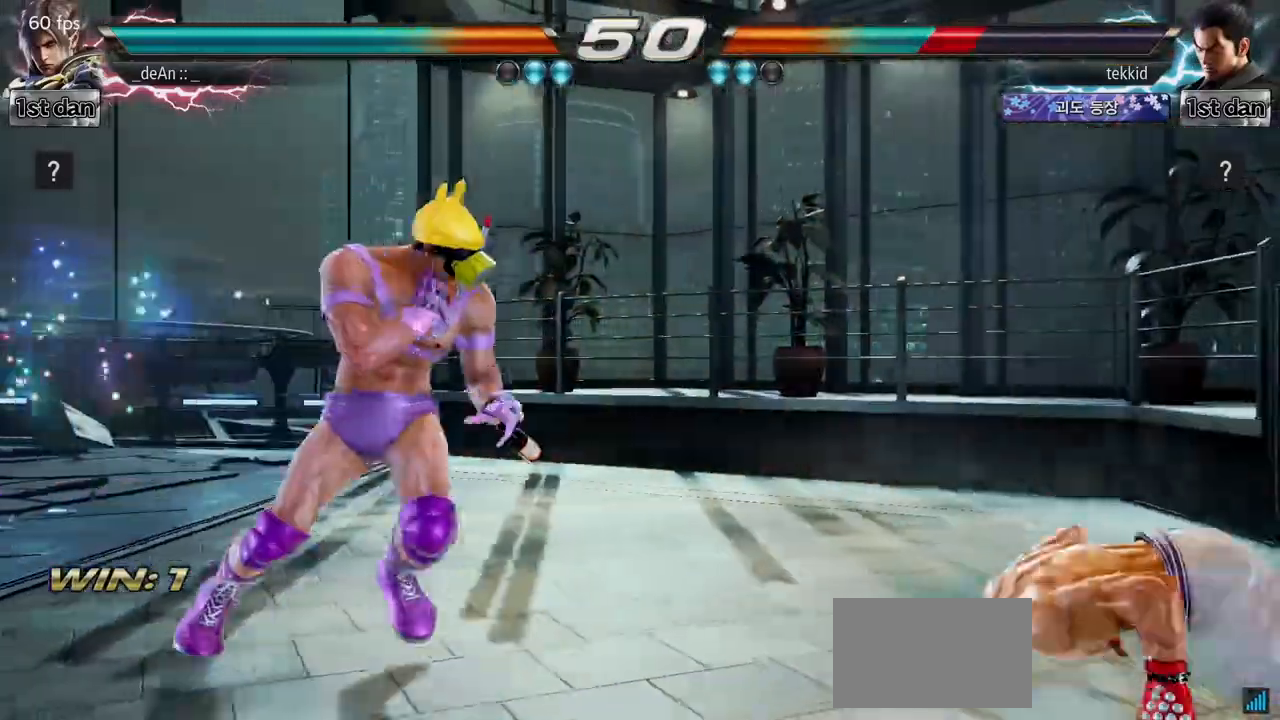
{"dt_ms": 500, "buttons": [], "left_stick": "center", "events": [[133, "left_stick", "up-right"], [167, "CIRCLE", "down"], [283, "CIRCLE", "up"], [367, "left_stick", "center"]]}
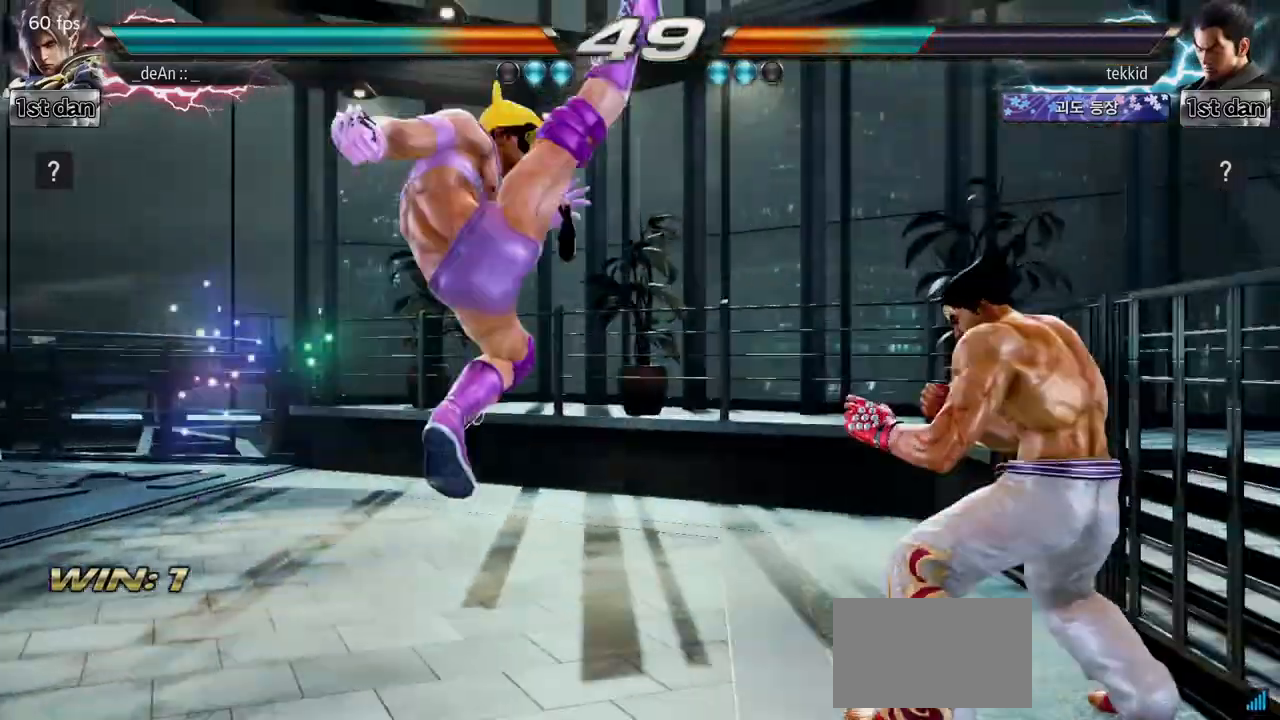
{"dt_ms": 500, "buttons": [], "left_stick": "center", "events": []}
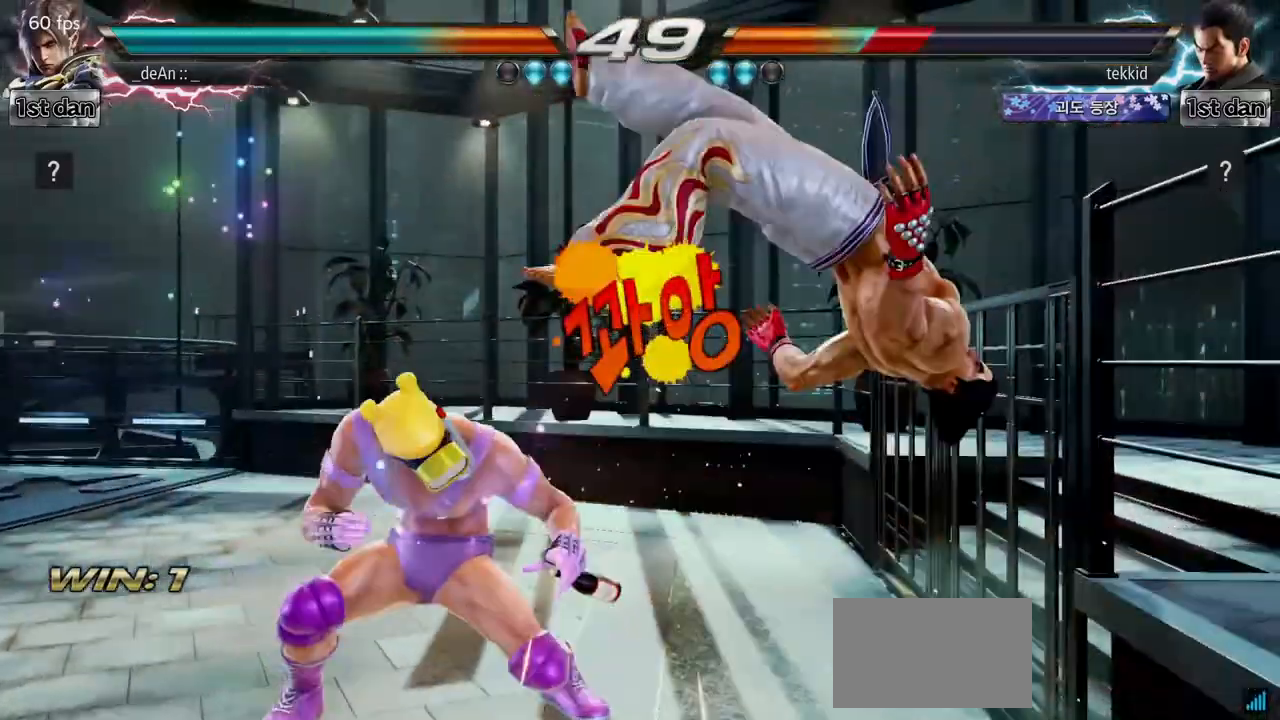
{"dt_ms": 500, "buttons": [], "left_stick": "center", "events": [[17, "SQUARE", "down"], [133, "TRIANGLE", "down"], [283, "SQUARE", "up"], [367, "TRIANGLE", "up"]]}
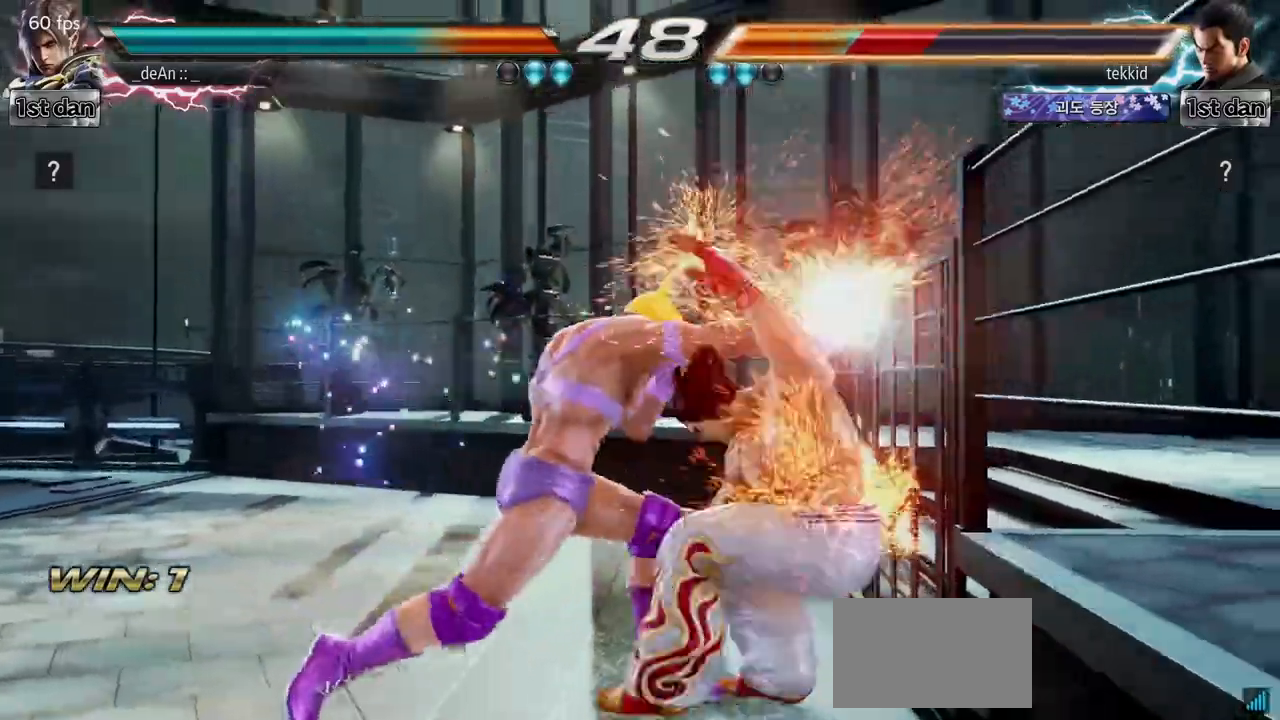
{"dt_ms": 500, "buttons": ["SQUARE"], "left_stick": "center"}
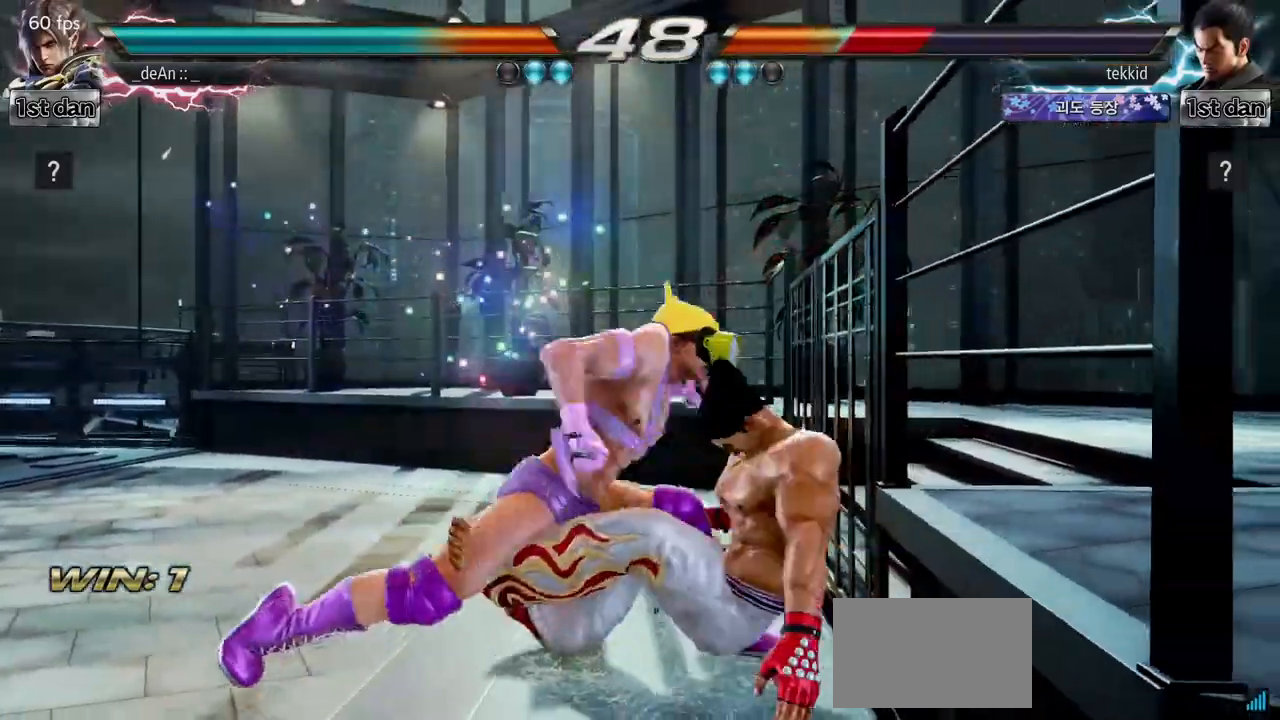
{"dt_ms": 500, "buttons": [], "left_stick": "center", "events": [[17, "SQUARE", "up"]]}
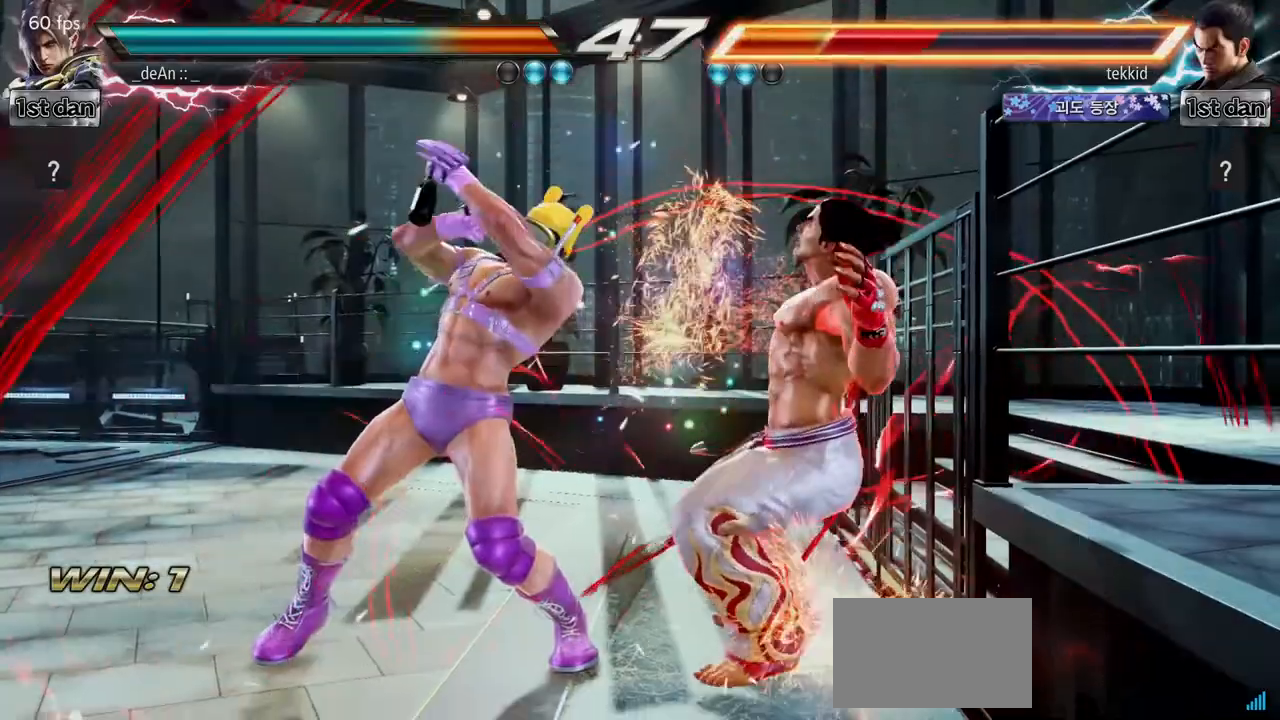
{"dt_ms": 500, "buttons": [], "left_stick": "center", "events": [[50, "left_stick", "right"], [83, "CIRCLE", "down"], [83, "SQUARE", "down"], [167, "CIRCLE", "up"], [183, "SQUARE", "up"], [267, "left_stick", "center"]]}
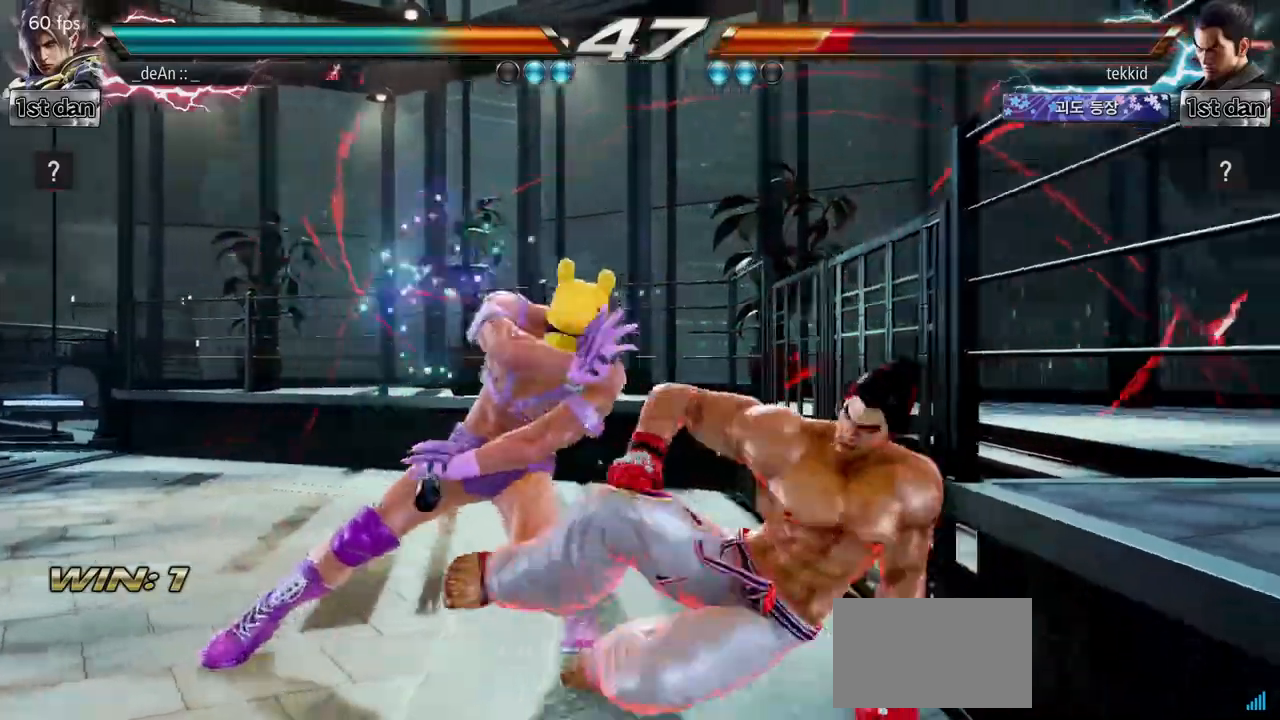
{"dt_ms": 500, "buttons": [], "left_stick": "down-left", "events": [[283, "left_stick", "down"], [333, "CROSS", "down"], [333, "left_stick", "down-left"], [483, "CROSS", "up"]]}
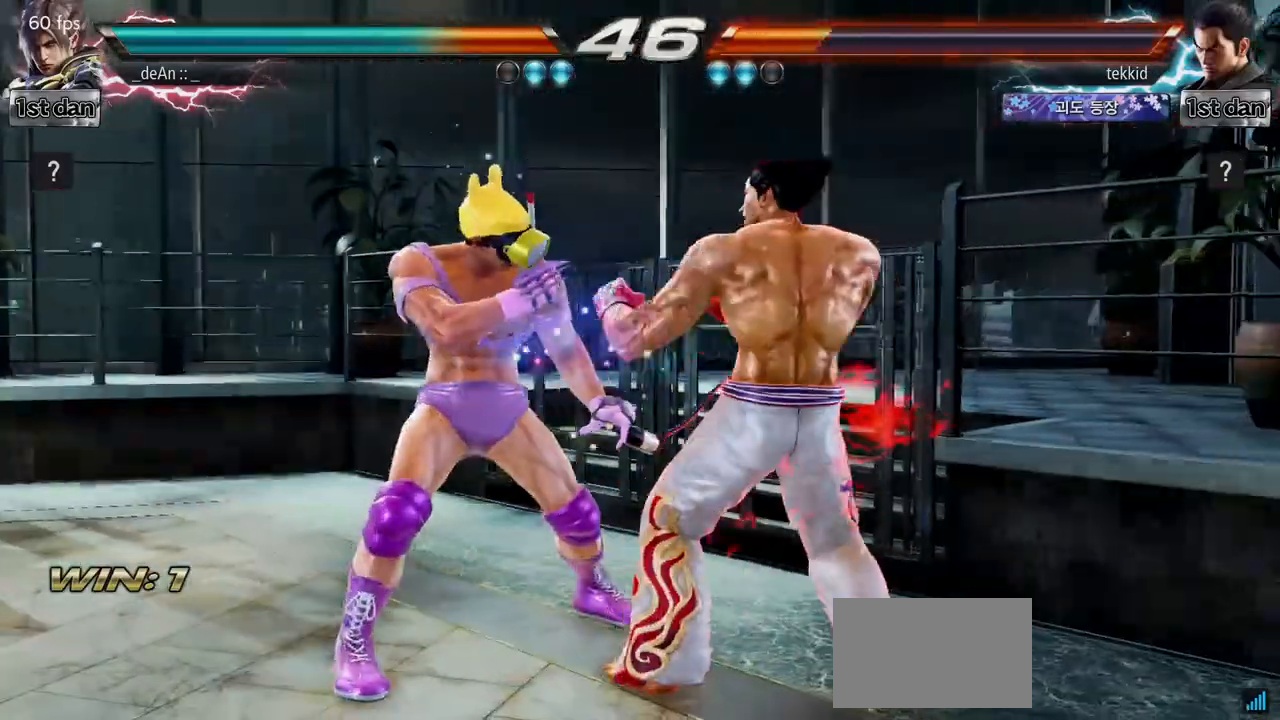
{"dt_ms": 500, "buttons": ["SQUARE"], "left_stick": "center", "events": [[50, "left_stick", "center"], [417, "SQUARE", "down"]]}
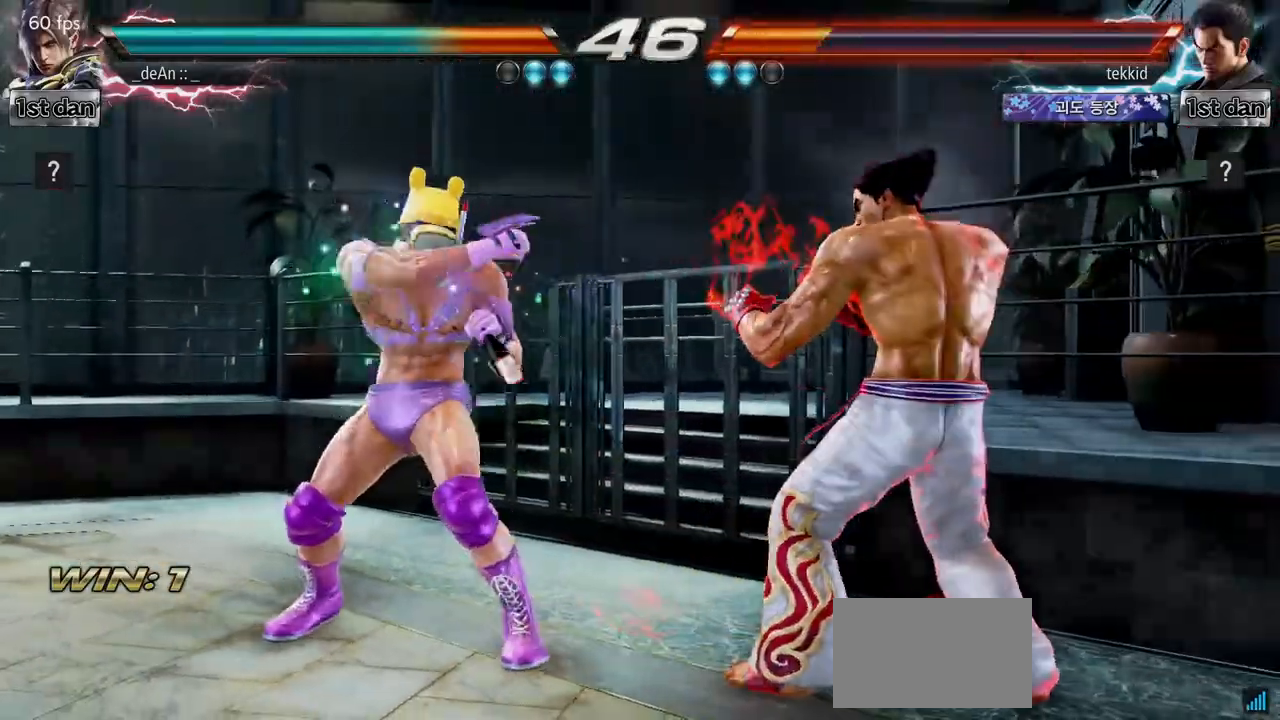
{"dt_ms": 500, "buttons": [], "left_stick": "center", "events": [[17, "TRIANGLE", "down"], [117, "SQUARE", "up"], [167, "TRIANGLE", "up"]]}
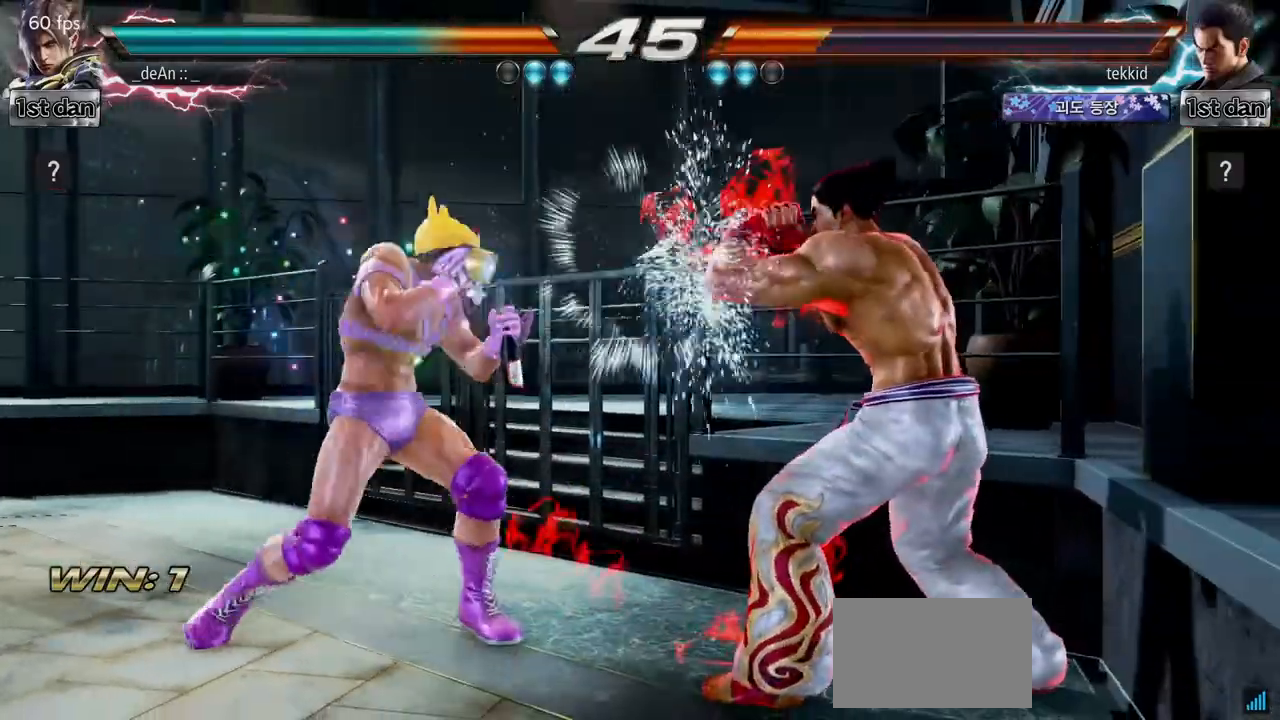
{"dt_ms": 500, "buttons": [], "left_stick": "center", "events": [[33, "TRIANGLE", "down"], [33, "left_stick", "down"], [150, "TRIANGLE", "up"], [250, "left_stick", "center"]]}
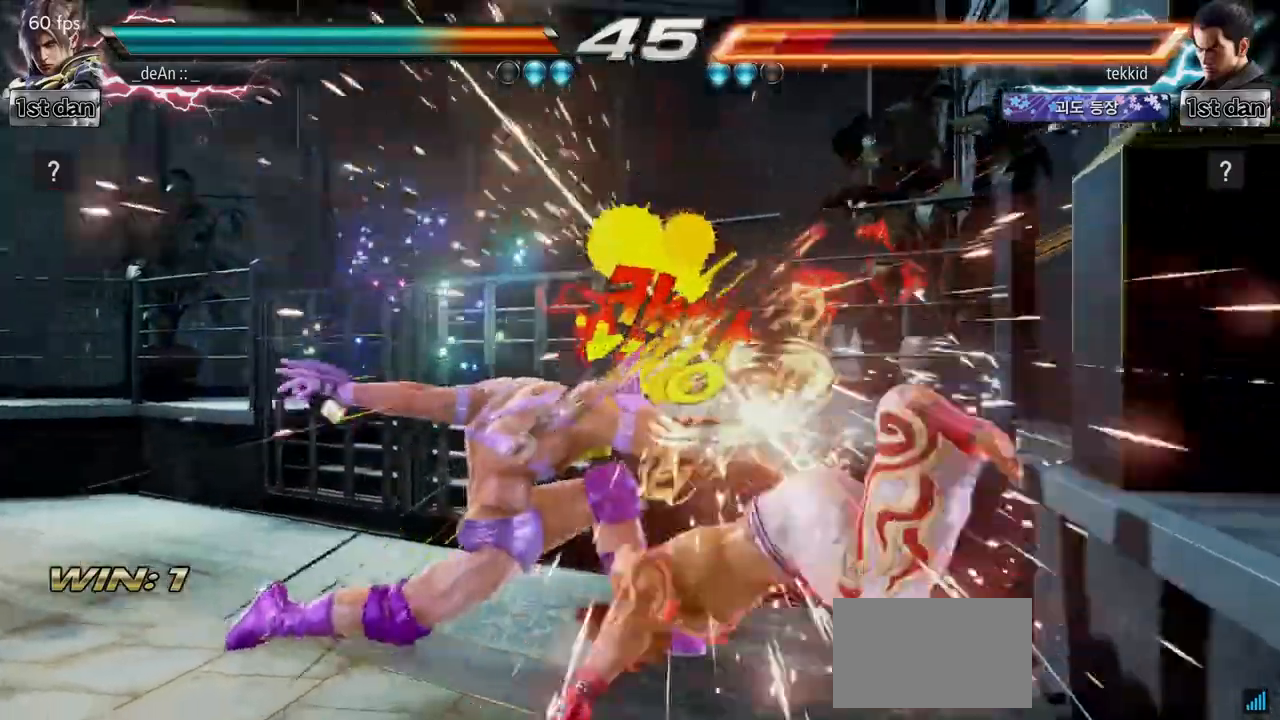
{"dt_ms": 500, "buttons": ["CIRCLE"], "left_stick": "center", "events": [[333, "CIRCLE", "down"]]}
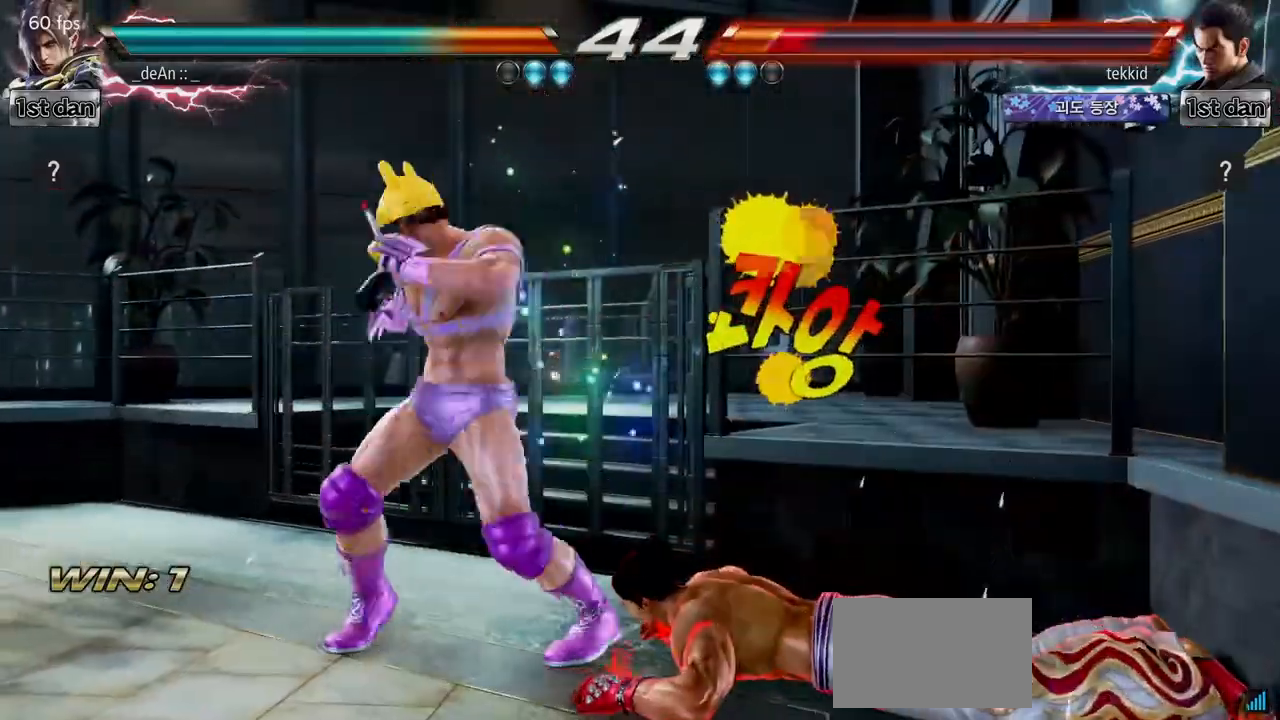
{"dt_ms": 500, "buttons": [], "left_stick": "down-left", "events": [[17, "CIRCLE", "up"], [450, "left_stick", "down-left"]]}
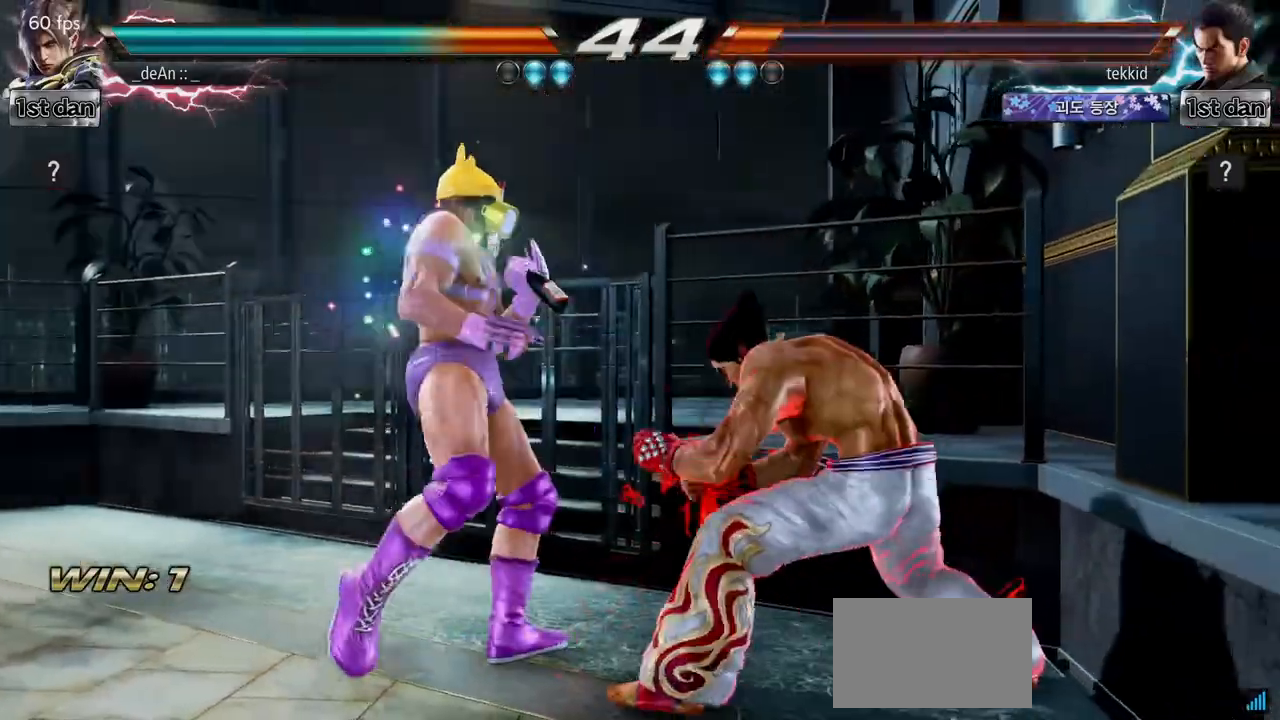
{"dt_ms": 500, "buttons": [], "left_stick": "center", "events": [[17, "CROSS", "down"], [183, "CROSS", "up"], [233, "left_stick", "center"]]}
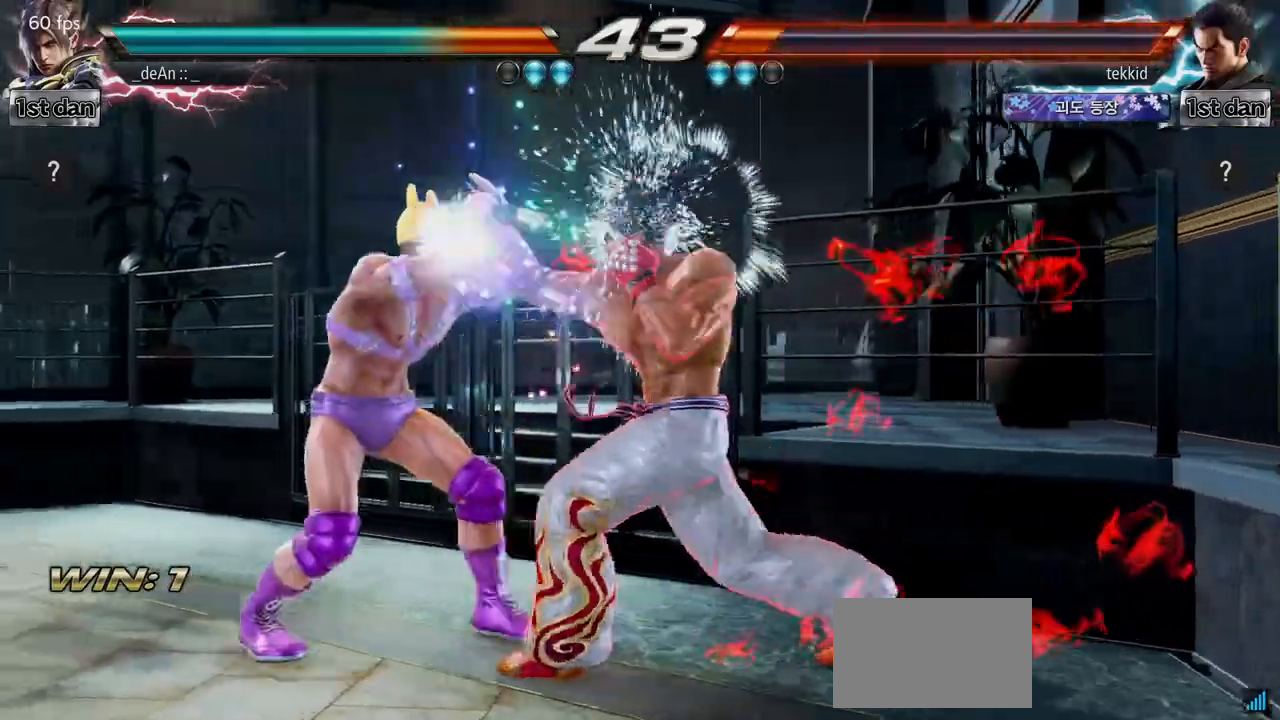
{"dt_ms": 500, "buttons": ["TRIANGLE"], "left_stick": "center", "events": [[67, "left_stick", "left"], [283, "left_stick", "center"], [300, "SQUARE", "down"], [400, "TRIANGLE", "down"], [483, "SQUARE", "up"]]}
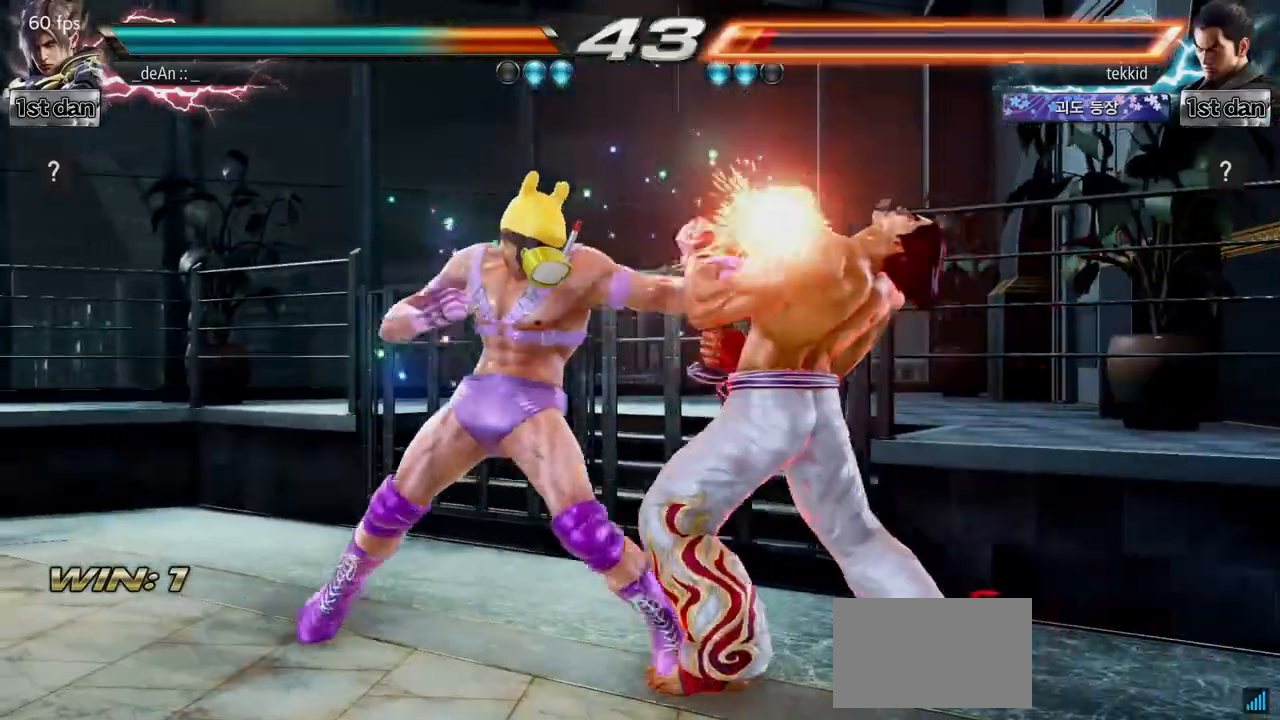
{"dt_ms": 500, "buttons": ["SQUARE"], "left_stick": "center", "events": [[50, "TRIANGLE", "up"], [383, "SQUARE", "down"]]}
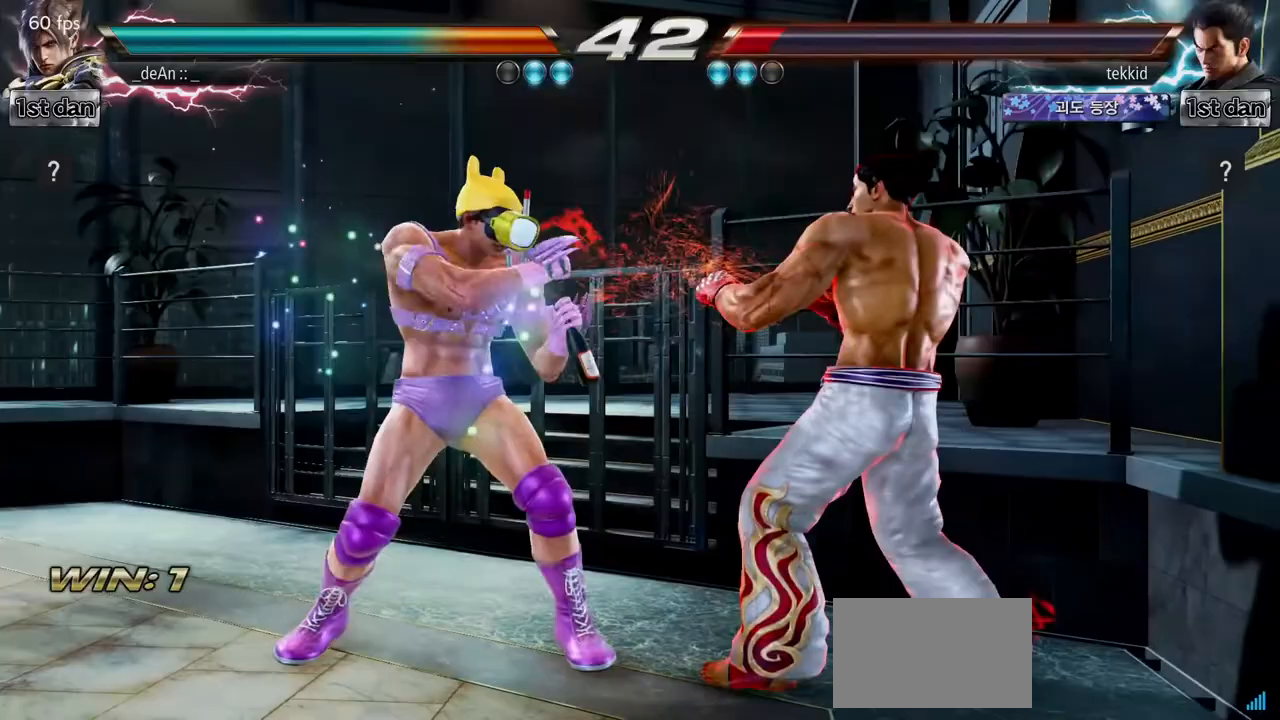
{"dt_ms": 500, "buttons": [], "left_stick": "center", "events": [[67, "SQUARE", "up"], [333, "SQUARE", "down"], [467, "SQUARE", "up"]]}
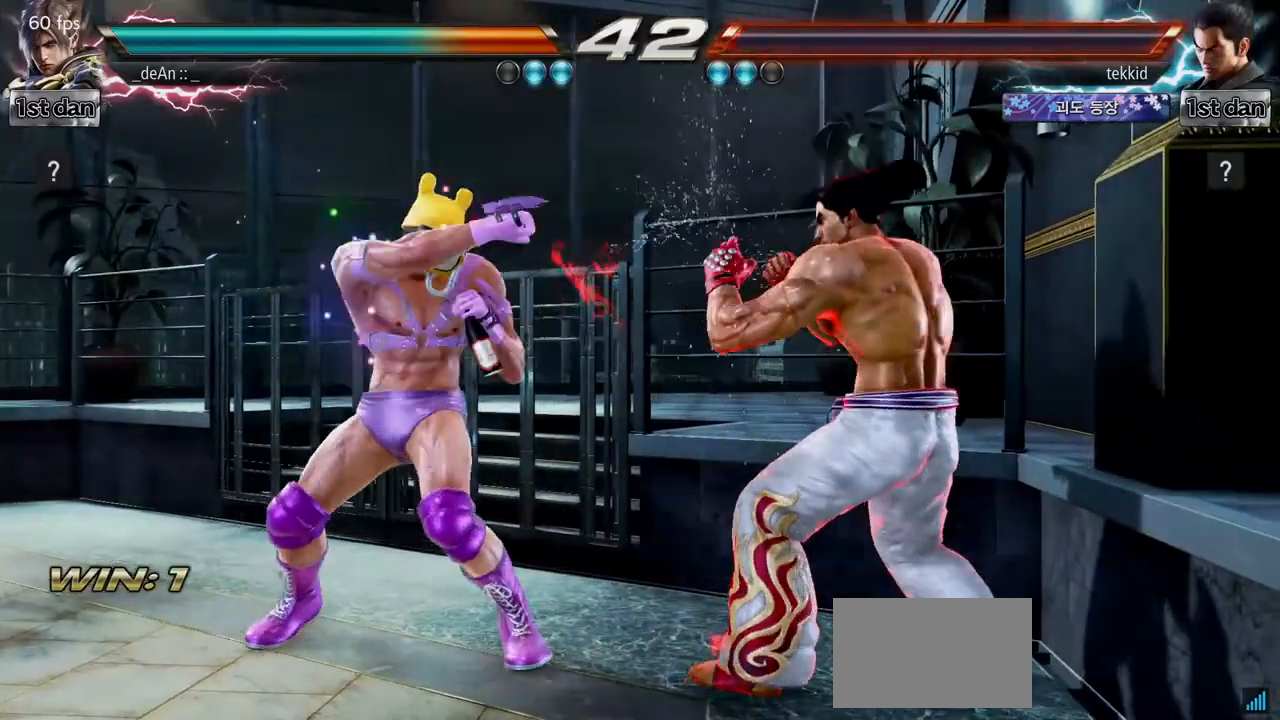
{"dt_ms": 500, "buttons": [], "left_stick": "center", "events": [[250, "SQUARE", "down"], [383, "SQUARE", "up"]]}
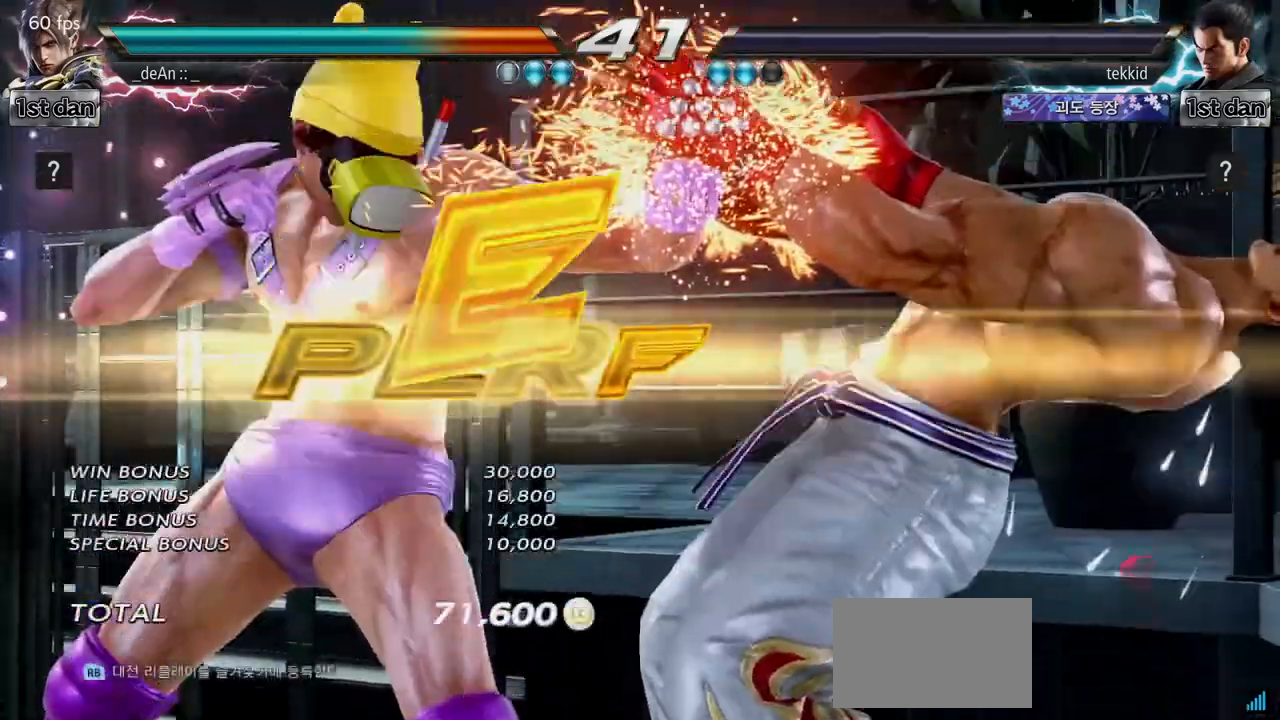
{"dt_ms": 500, "buttons": [], "left_stick": "center", "events": []}
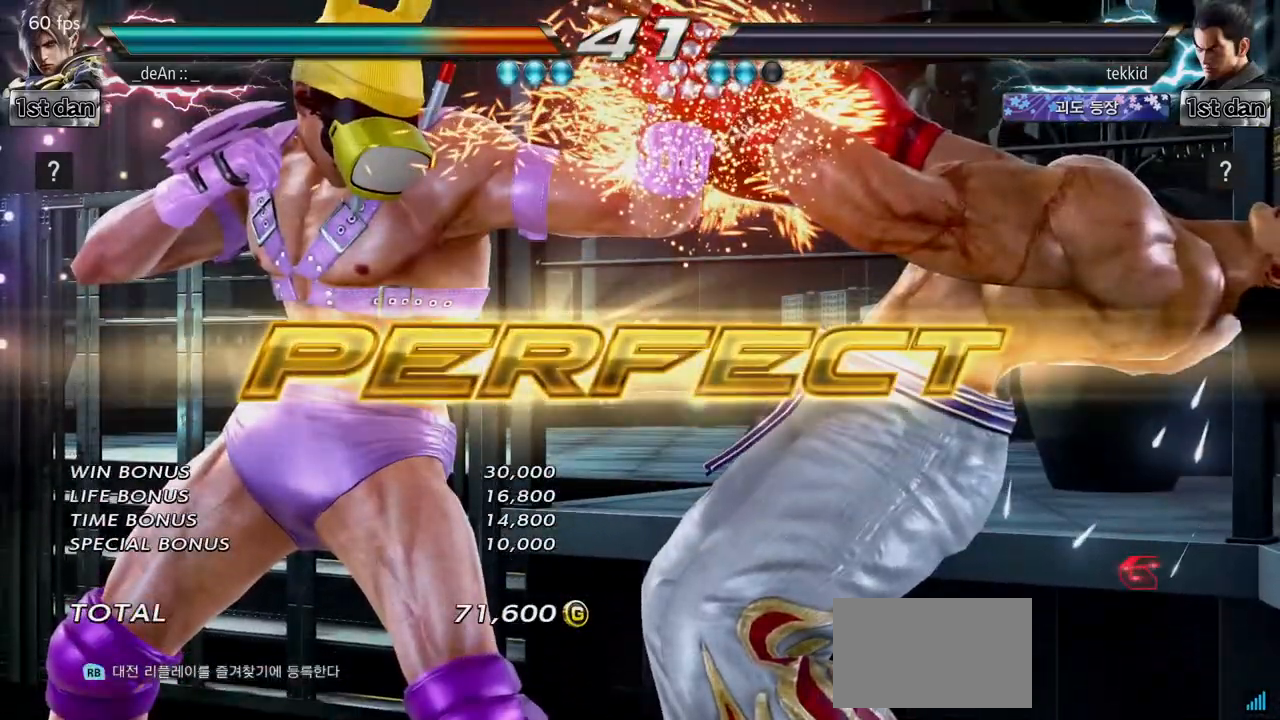
{"dt_ms": 500, "buttons": [], "left_stick": "center", "events": []}
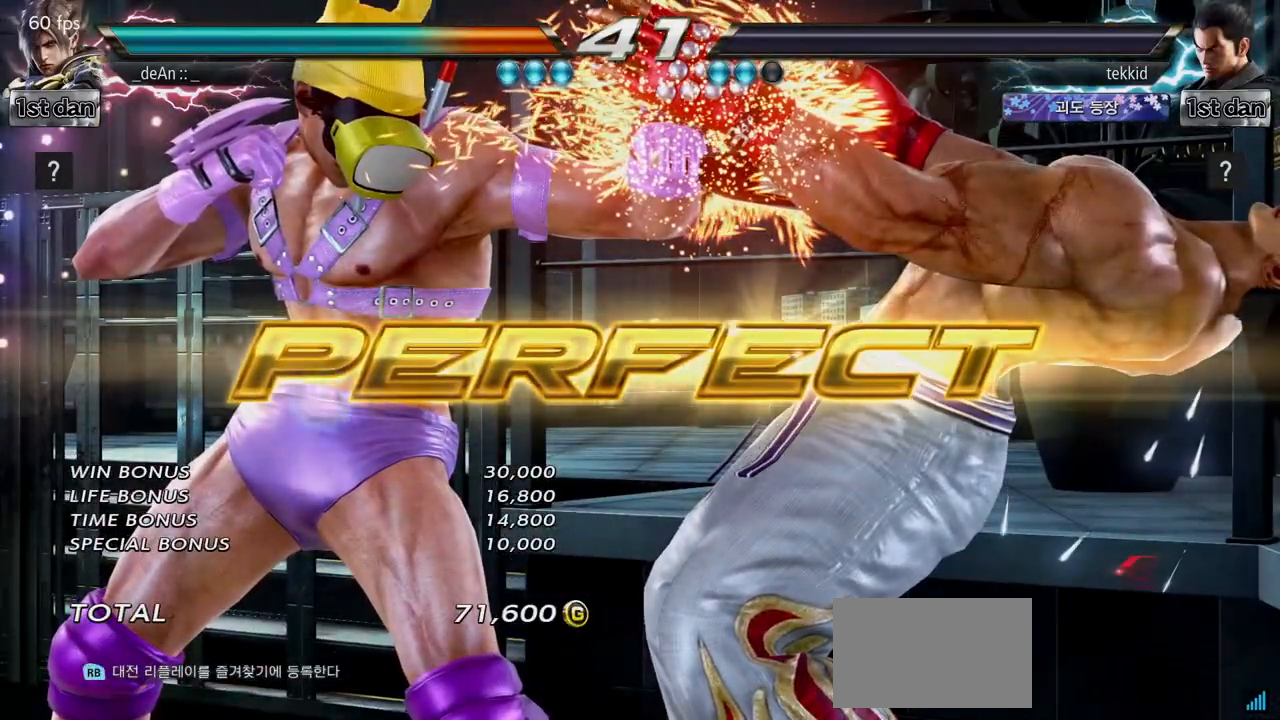
{"dt_ms": 500, "buttons": [], "left_stick": "center", "events": []}
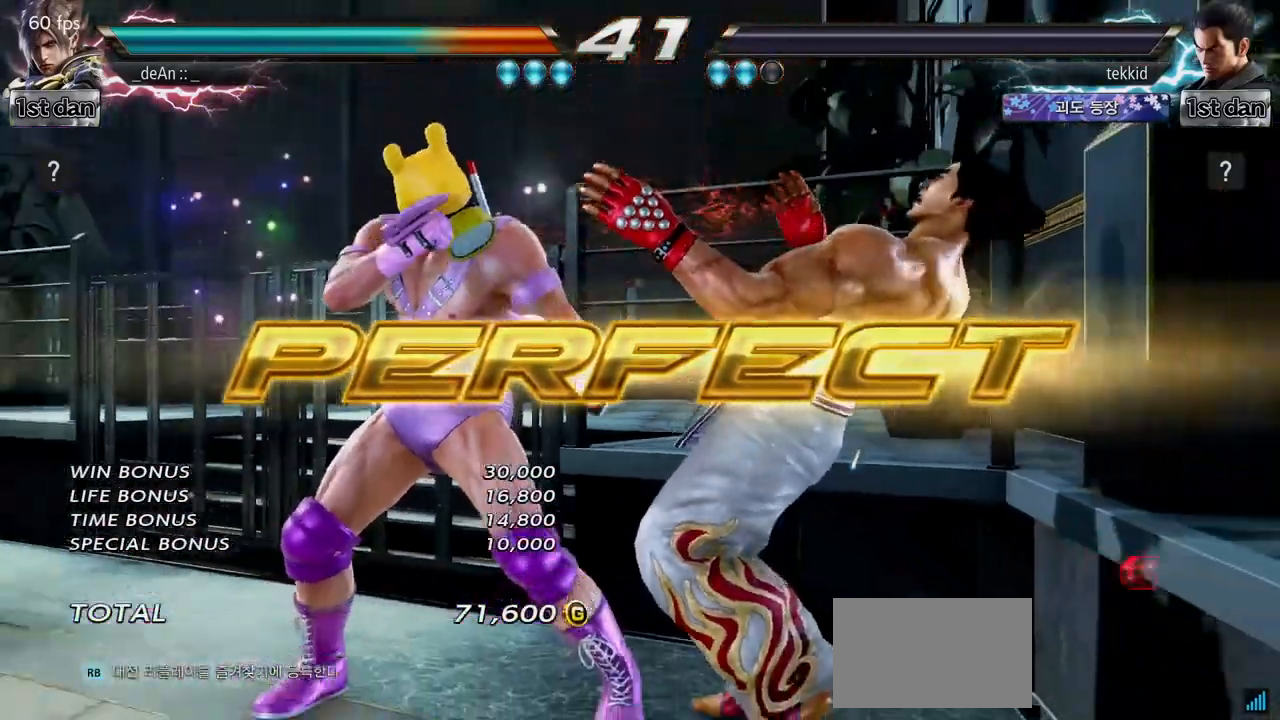
{"dt_ms": 1000, "buttons": ["SQUARE"], "left_stick": "center"}
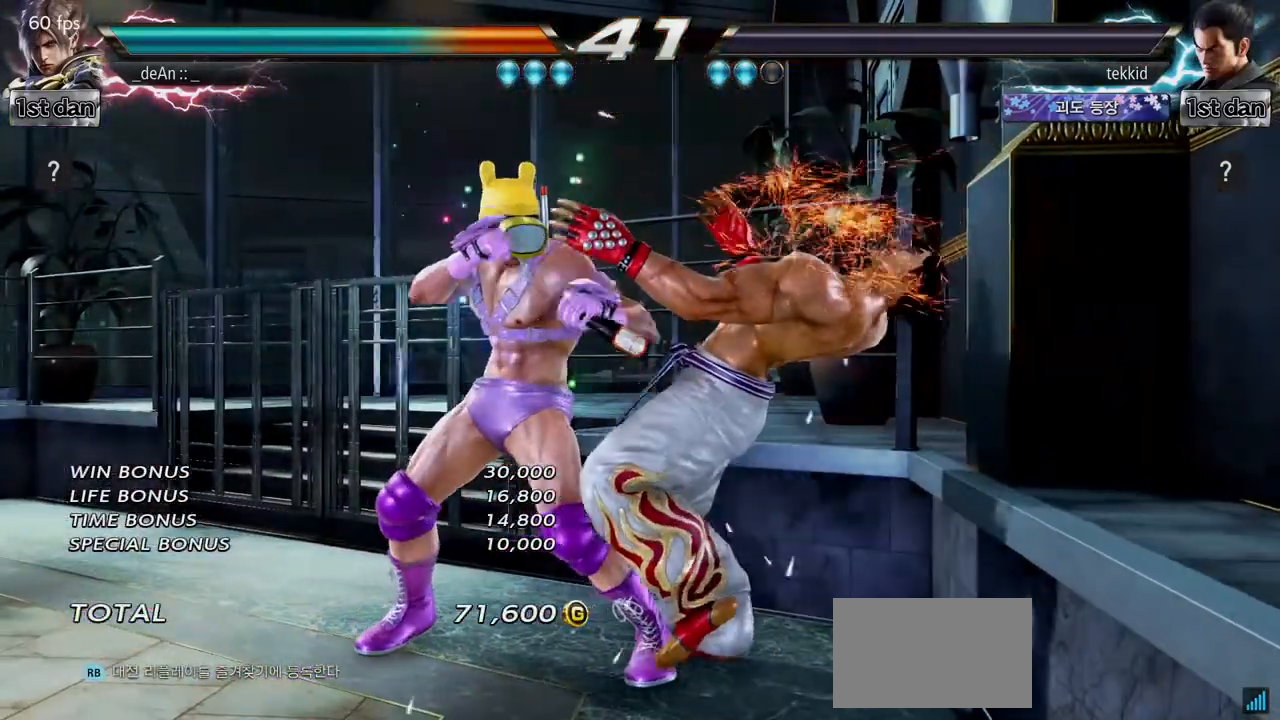
{"dt_ms": 500, "buttons": [], "left_stick": "center", "events": [[83, "SQUARE", "up"]]}